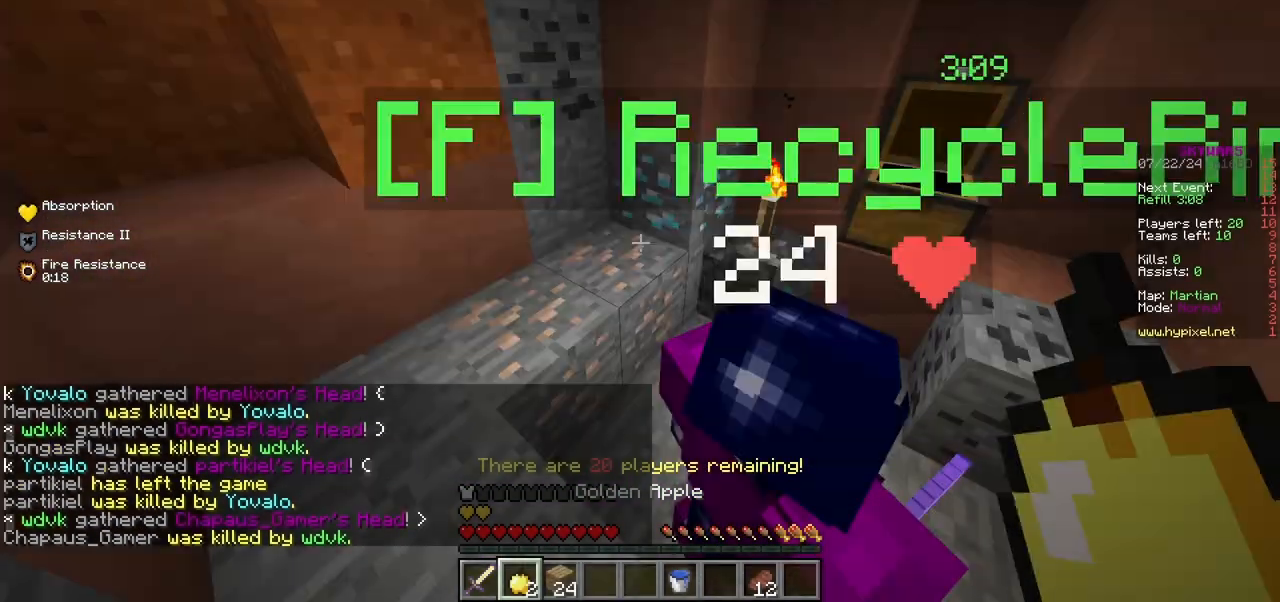
Gameplay with keyboard and mouse; each line is a JSON object with the keys and mouse buttons held at the frame after it. "events" lists presses ("down") and releases ("up") of "a", "d", "s", "w", "mouse_left" and "mouse_right" between this image and that frame as [ms after this image, input, new state], when the widget could be followed in between. "mouse_left", "mouse_right" = the "left", "right" buttons of the "mouse" list. No other keys are recorded. Fast repeated clicks can show as one long hold. Mouse movement is not recorded.
{"keys": ["w"], "mouse": []}
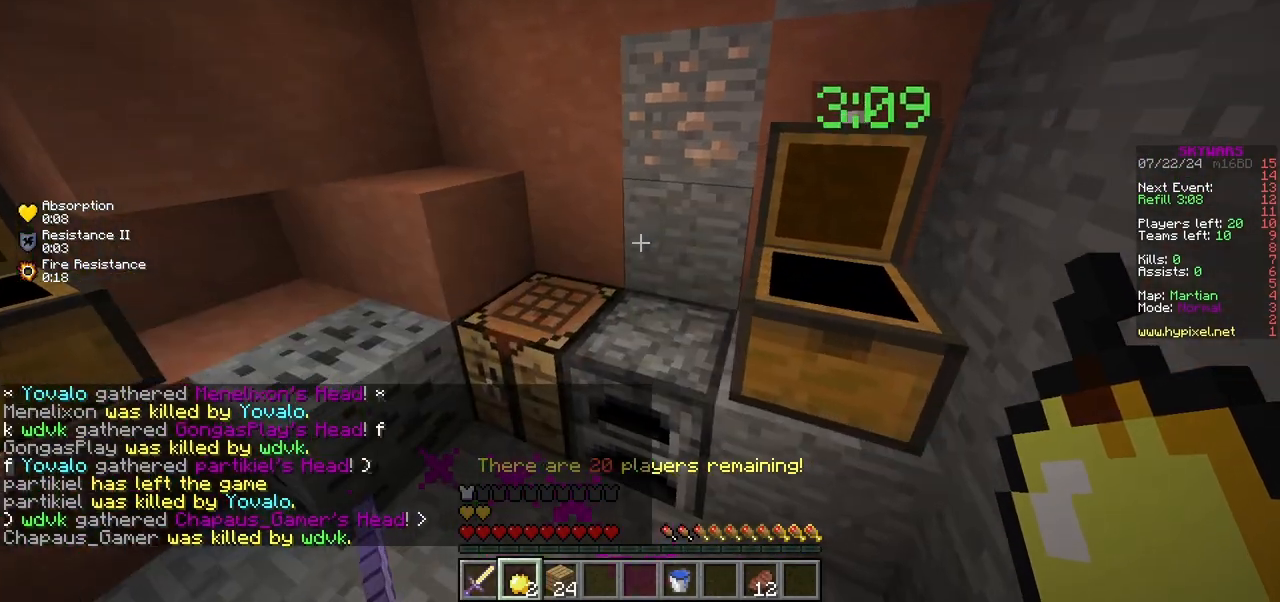
{"keys": [], "mouse": [], "events": [[217, "w", "up"]]}
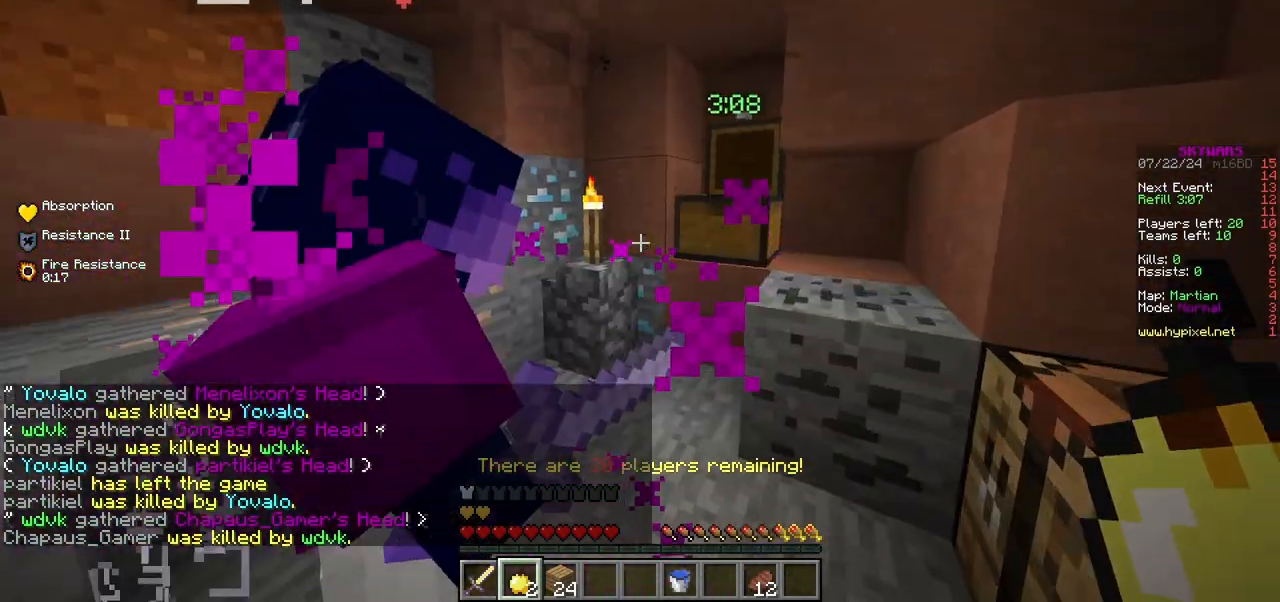
{"keys": ["w"], "mouse": []}
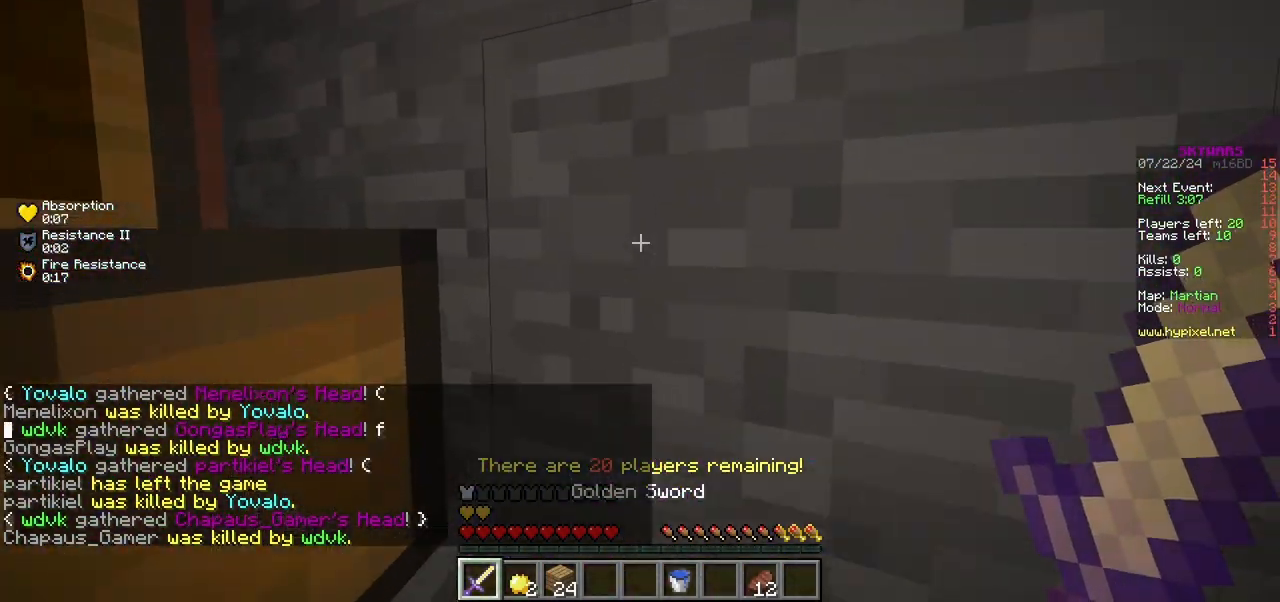
{"keys": ["w"], "mouse": [], "events": []}
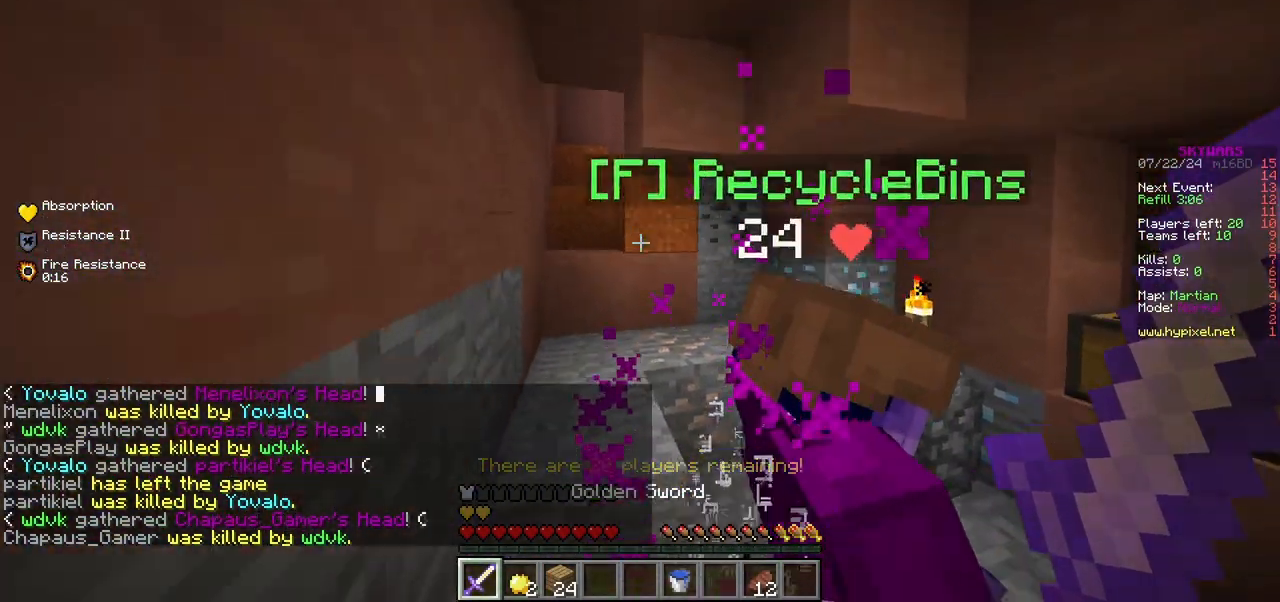
{"keys": ["w"], "mouse": [], "events": []}
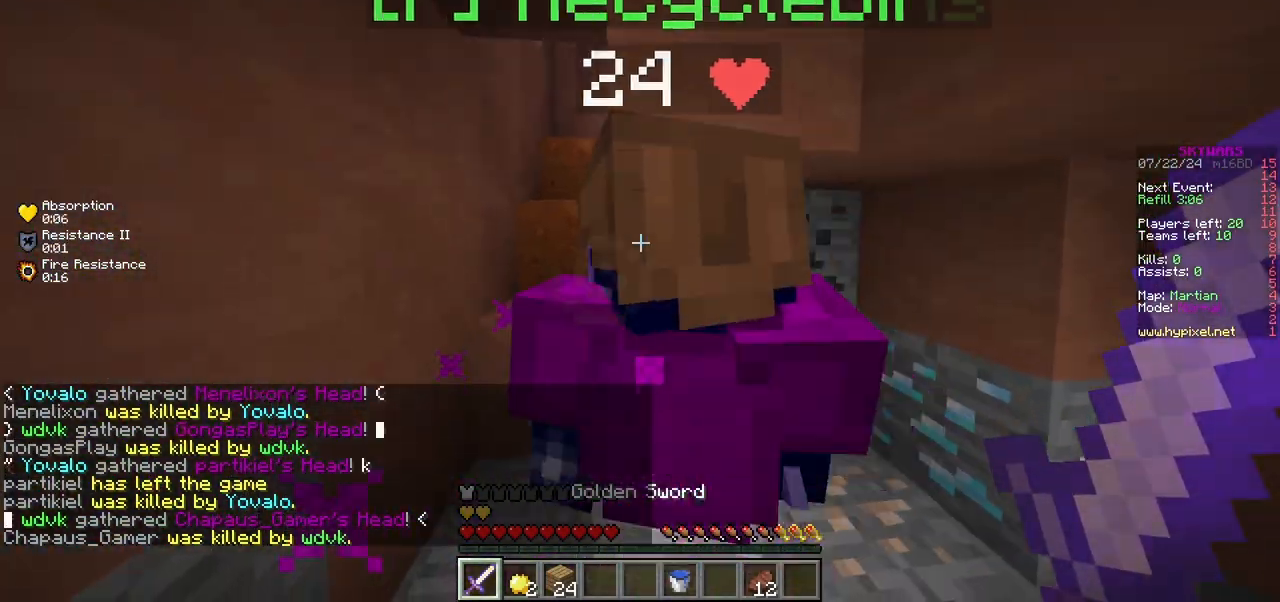
{"keys": ["w"], "mouse": [], "events": [[17, "a", "down"], [367, "a", "up"]]}